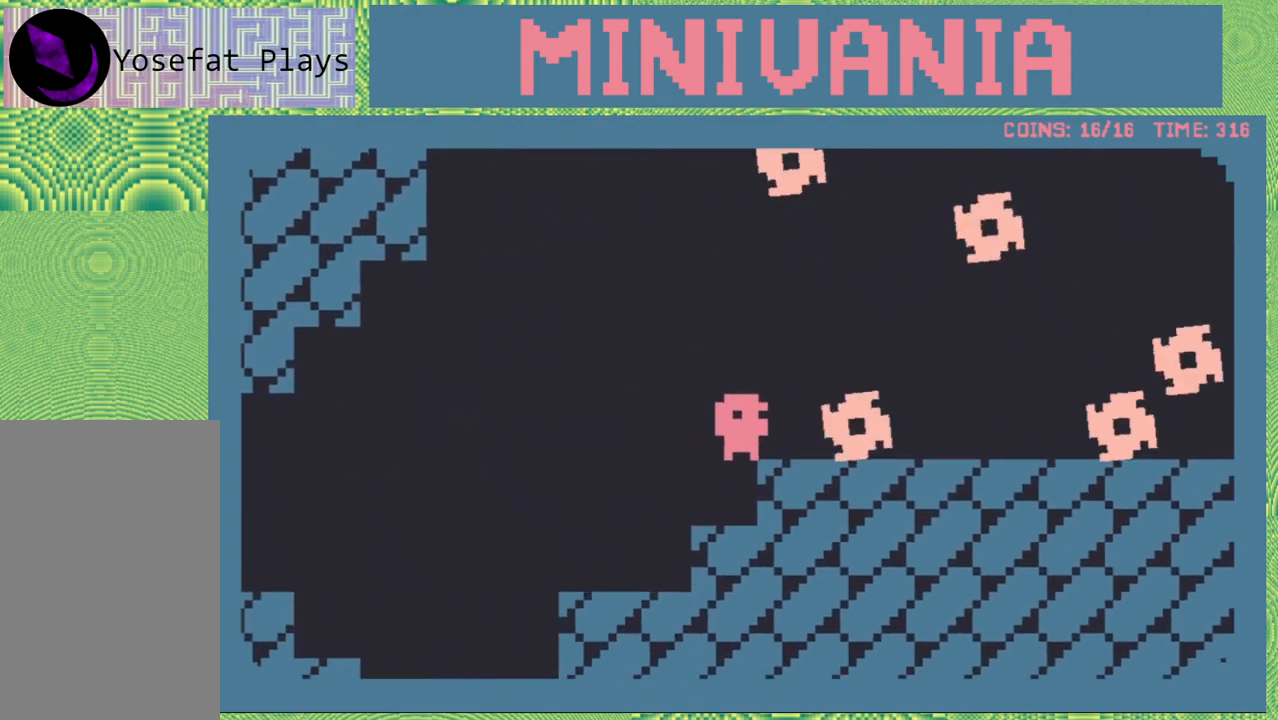
Gameplay with a controller (Nintendo layout); each line is a JSON object with the inputs held at the frame after it. "events" lists button and stick changes between this image and that frame as [ms after this image, input, new state], when the widget could be followed in between. Not read: L3 R3 left_stick right_stick.
{"buttons": ["DPAD_RIGHT"], "events": [[17, "B", "down"], [83, "DPAD_RIGHT", "down"], [133, "DPAD_UP", "down"], [150, "B", "up"], [150, "DPAD_UP", "up"]]}
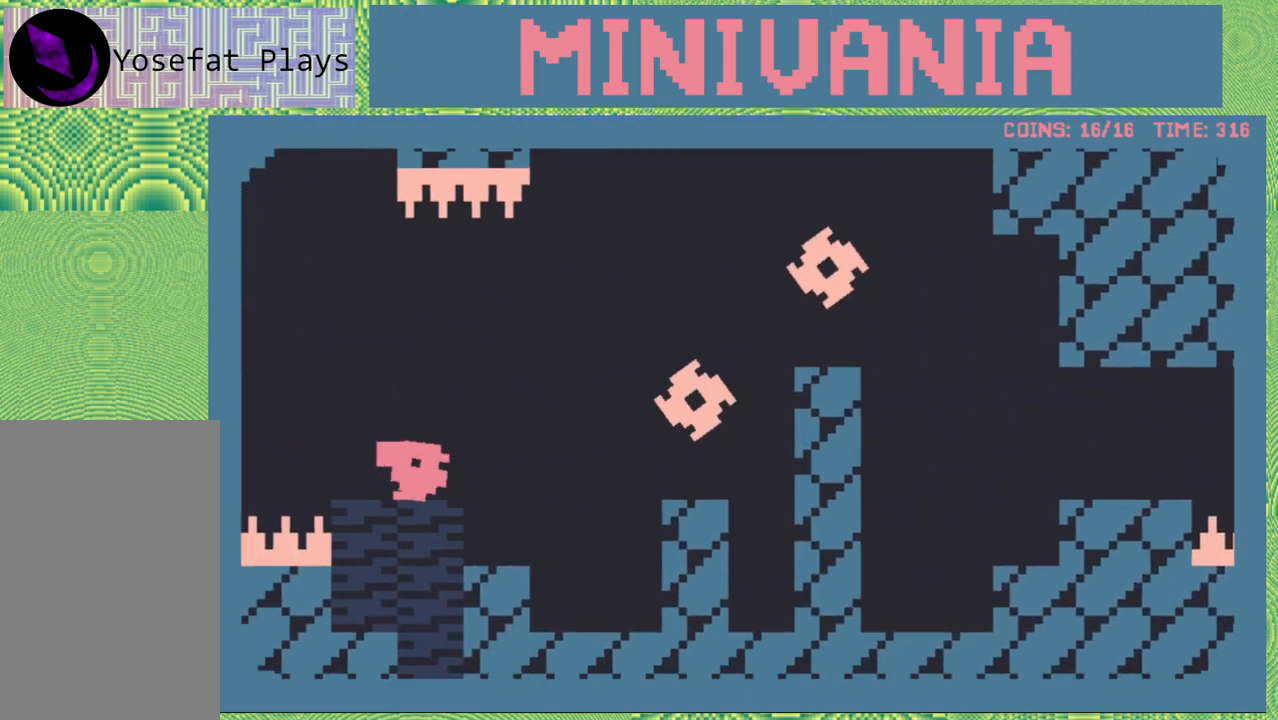
{"buttons": ["B", "DPAD_RIGHT"], "events": [[17, "DPAD_RIGHT", "up"], [450, "DPAD_RIGHT", "down"], [483, "B", "down"]]}
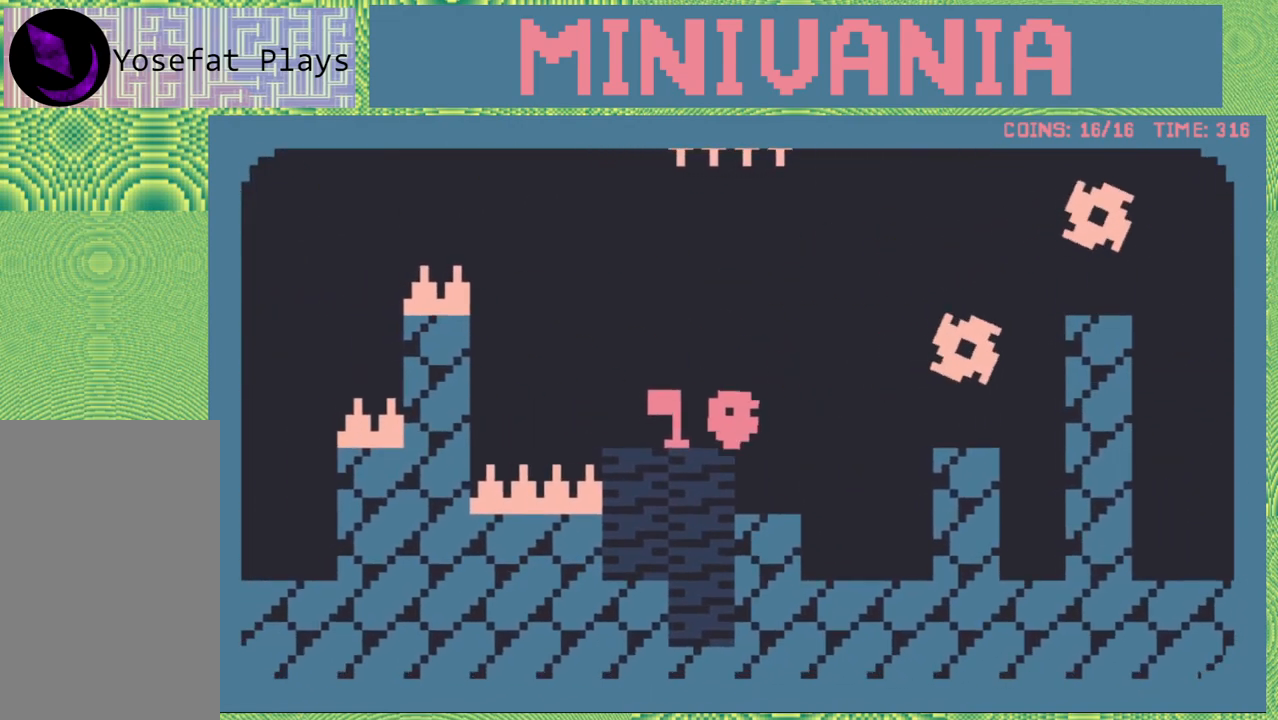
{"buttons": ["B", "DPAD_RIGHT"], "events": [[183, "B", "up"], [483, "B", "down"]]}
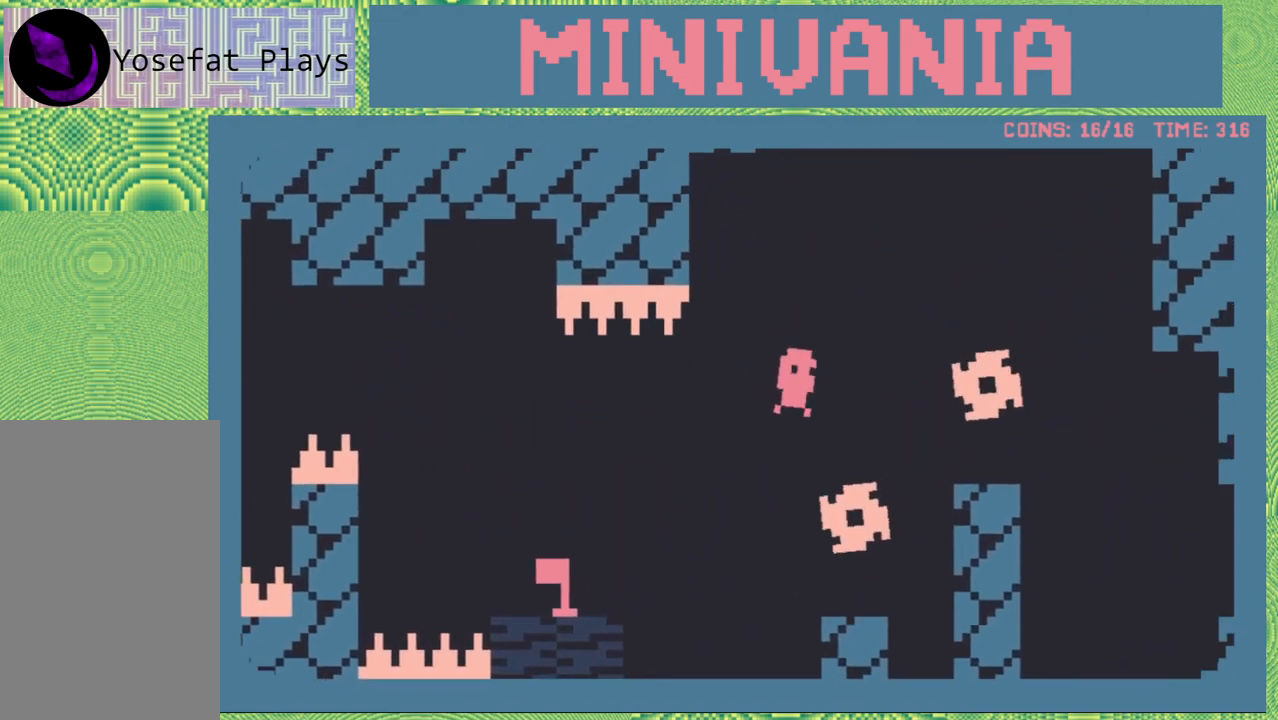
{"buttons": ["B", "DPAD_RIGHT"], "events": [[133, "B", "up"], [417, "B", "down"]]}
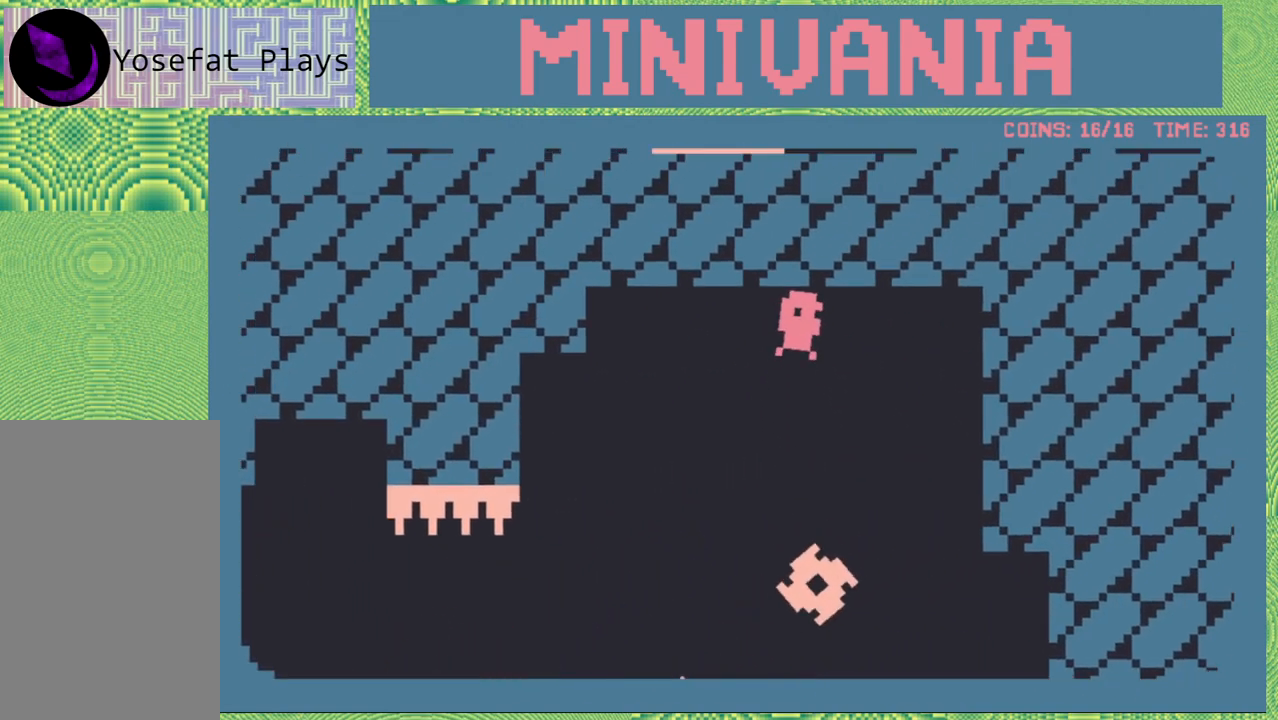
{"buttons": ["DPAD_RIGHT"], "events": [[17, "B", "up"]]}
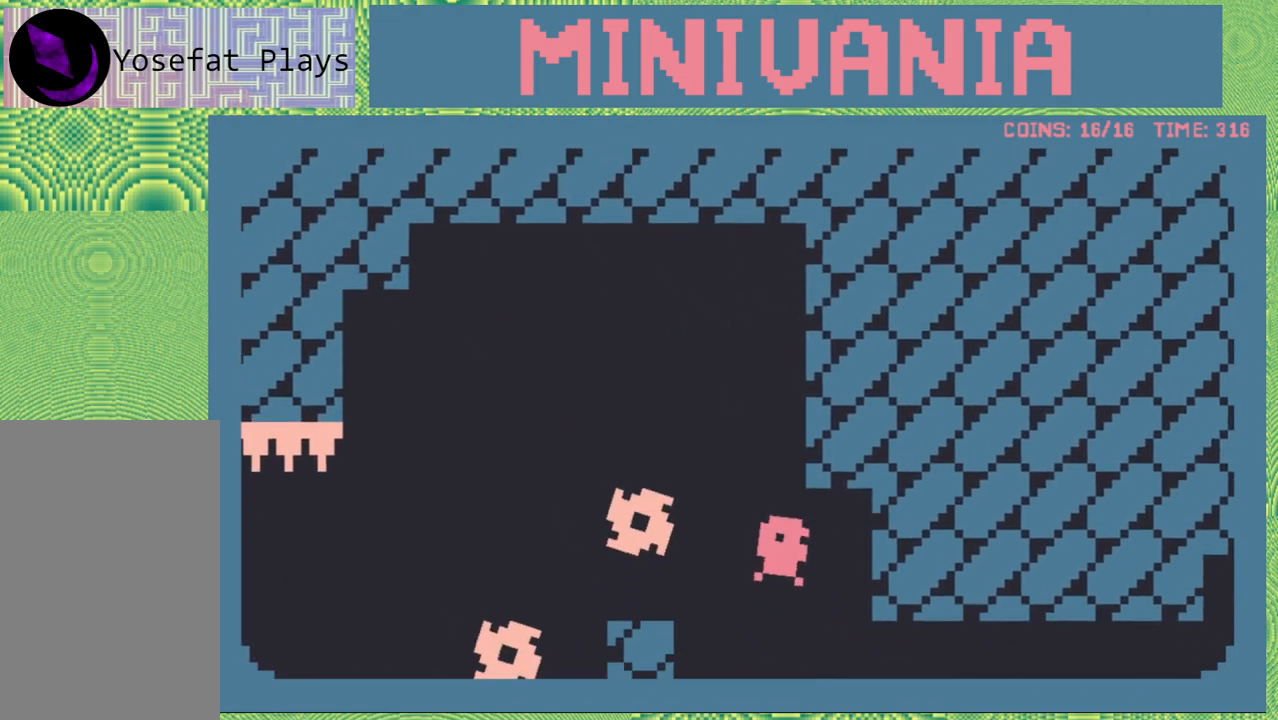
{"buttons": ["DPAD_RIGHT"], "events": [[217, "B", "down"], [400, "B", "up"]]}
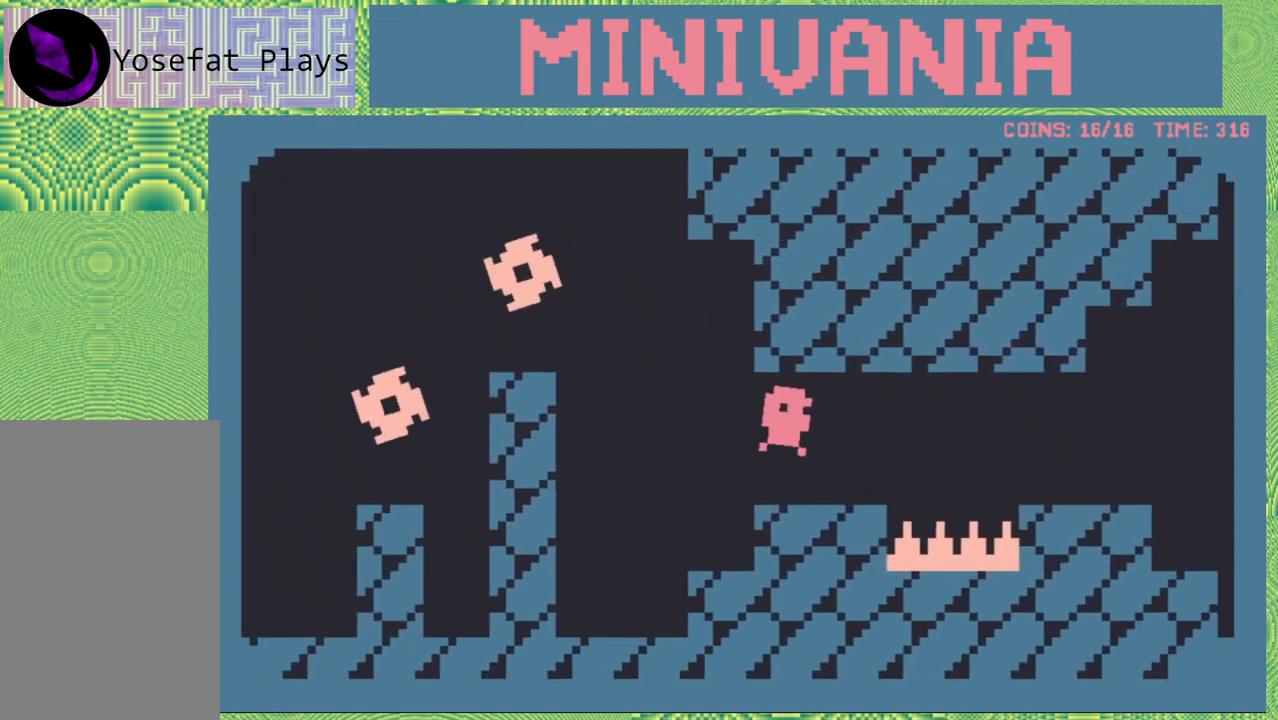
{"buttons": ["DPAD_RIGHT"], "events": [[67, "DPAD_RIGHT", "up"], [433, "DPAD_RIGHT", "down"]]}
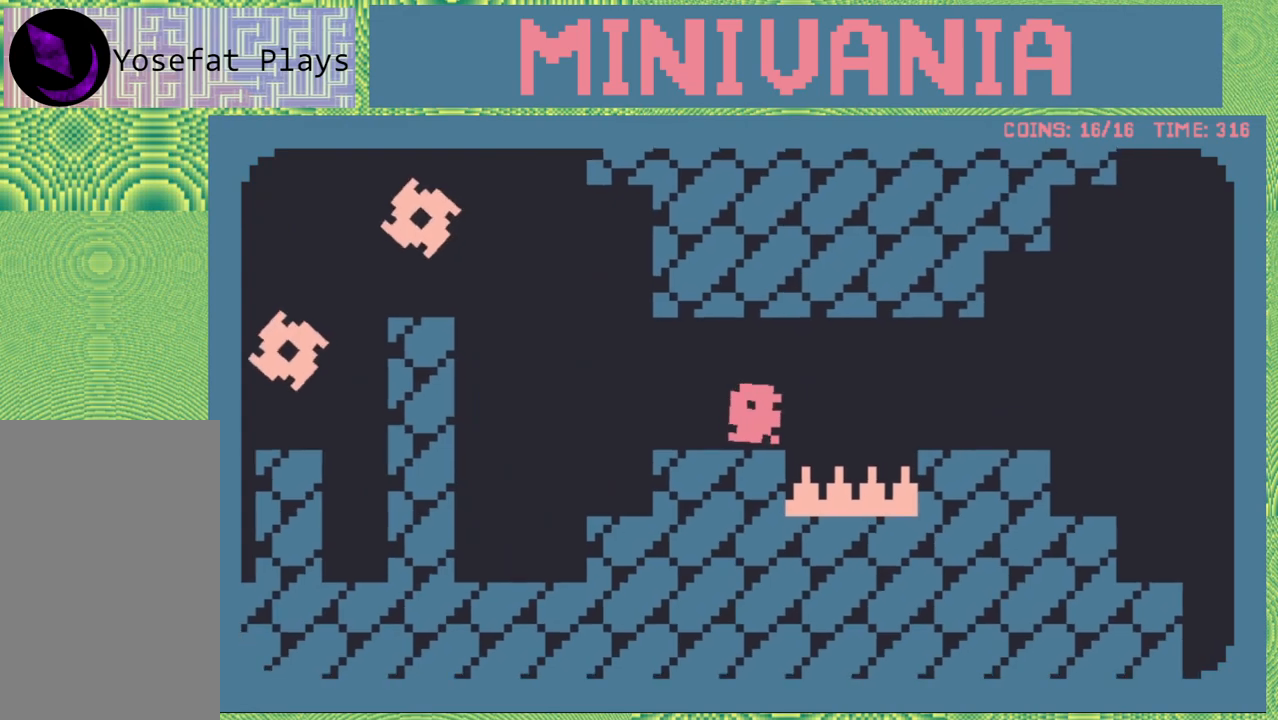
{"buttons": ["DPAD_RIGHT"], "events": [[67, "B", "down"], [233, "B", "up"], [317, "B", "down"], [483, "B", "up"]]}
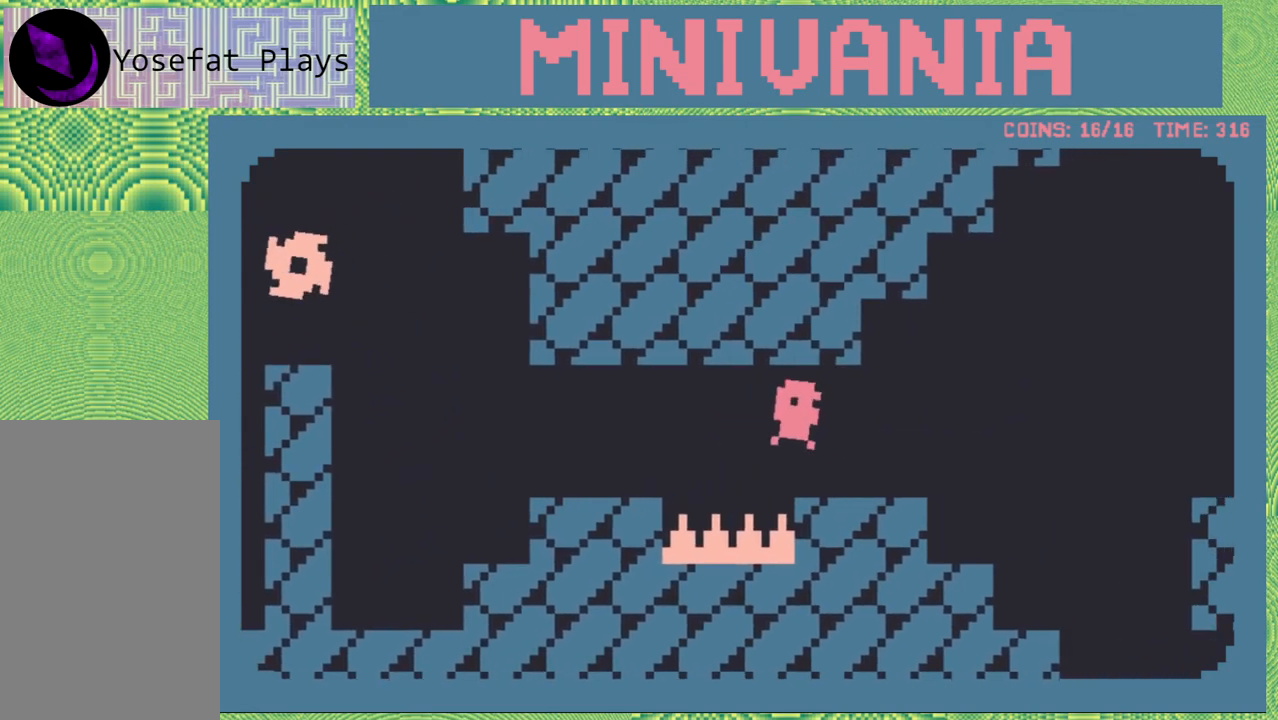
{"buttons": [], "events": [[433, "DPAD_RIGHT", "up"]]}
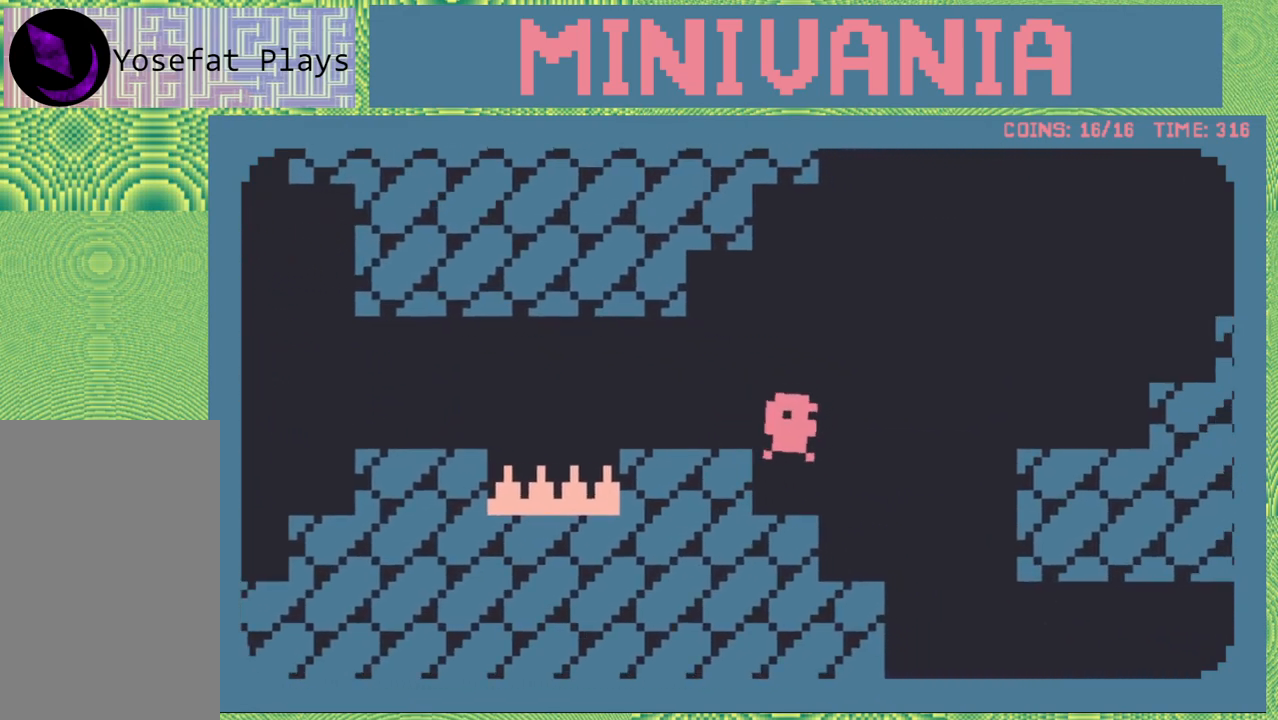
{"buttons": ["DPAD_RIGHT"], "events": [[217, "DPAD_RIGHT", "down"], [317, "B", "down"], [483, "B", "up"]]}
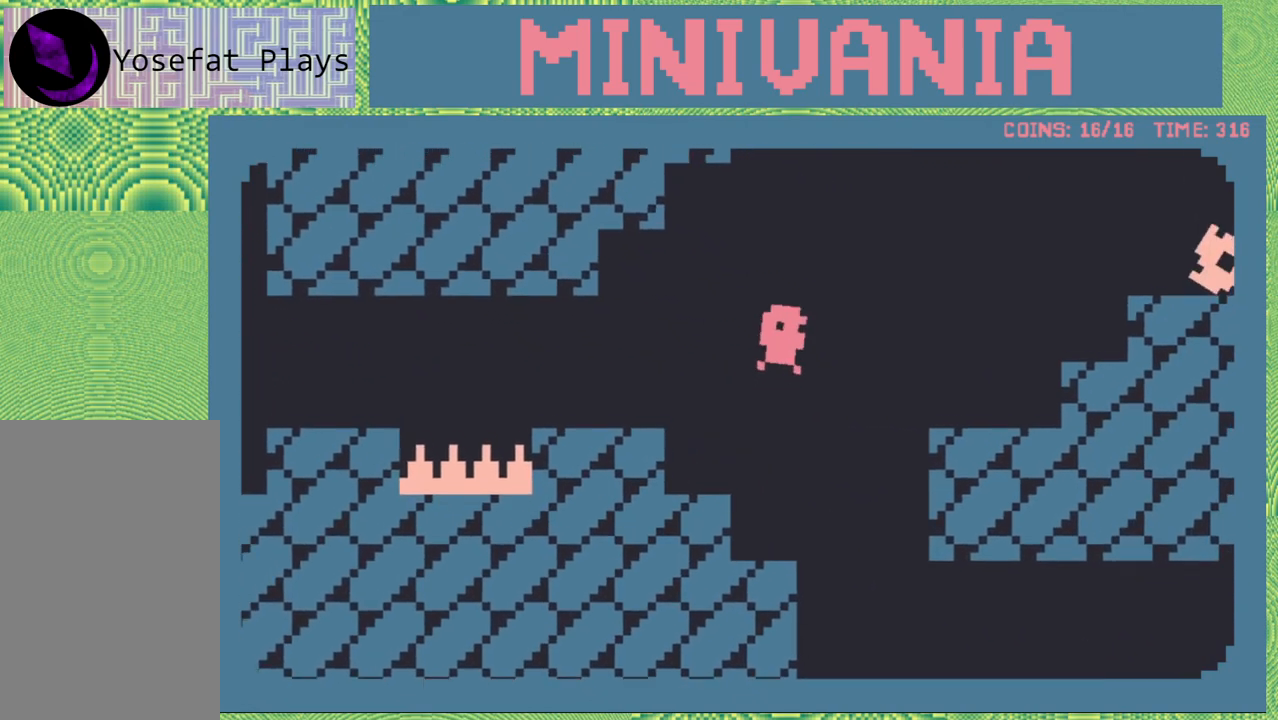
{"buttons": ["DPAD_RIGHT"], "events": []}
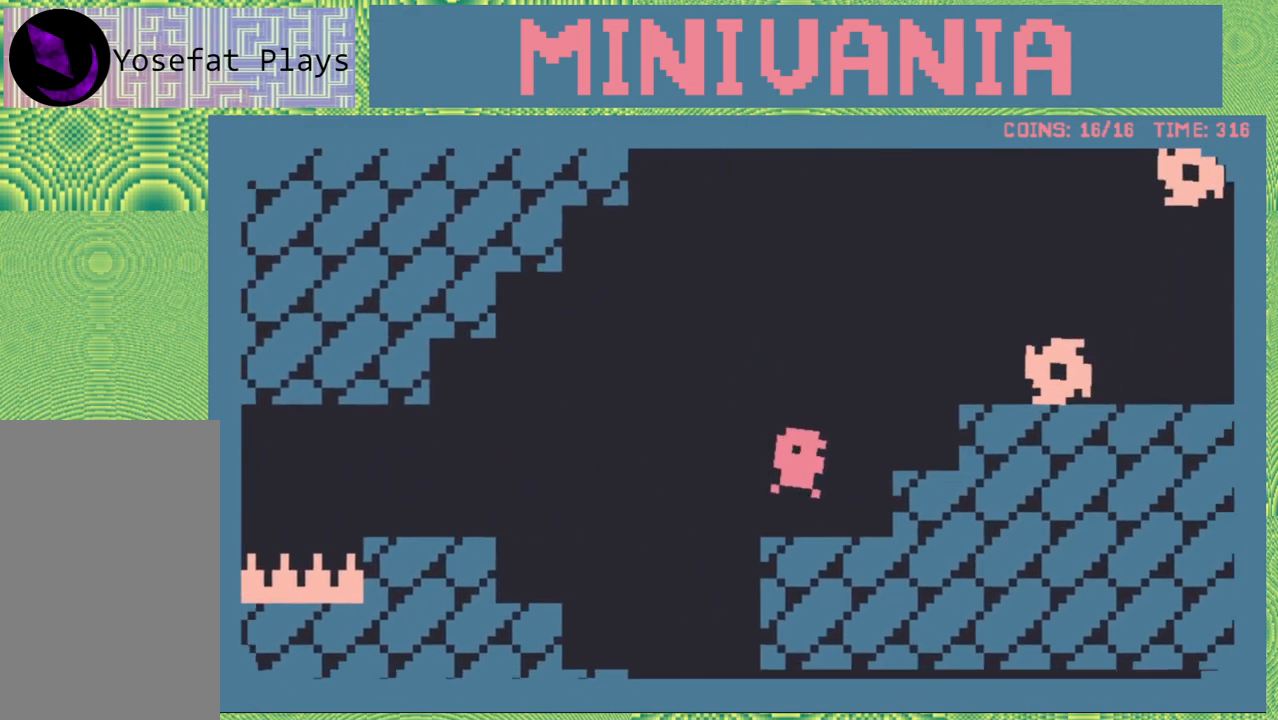
{"buttons": [], "events": [[183, "DPAD_RIGHT", "up"]]}
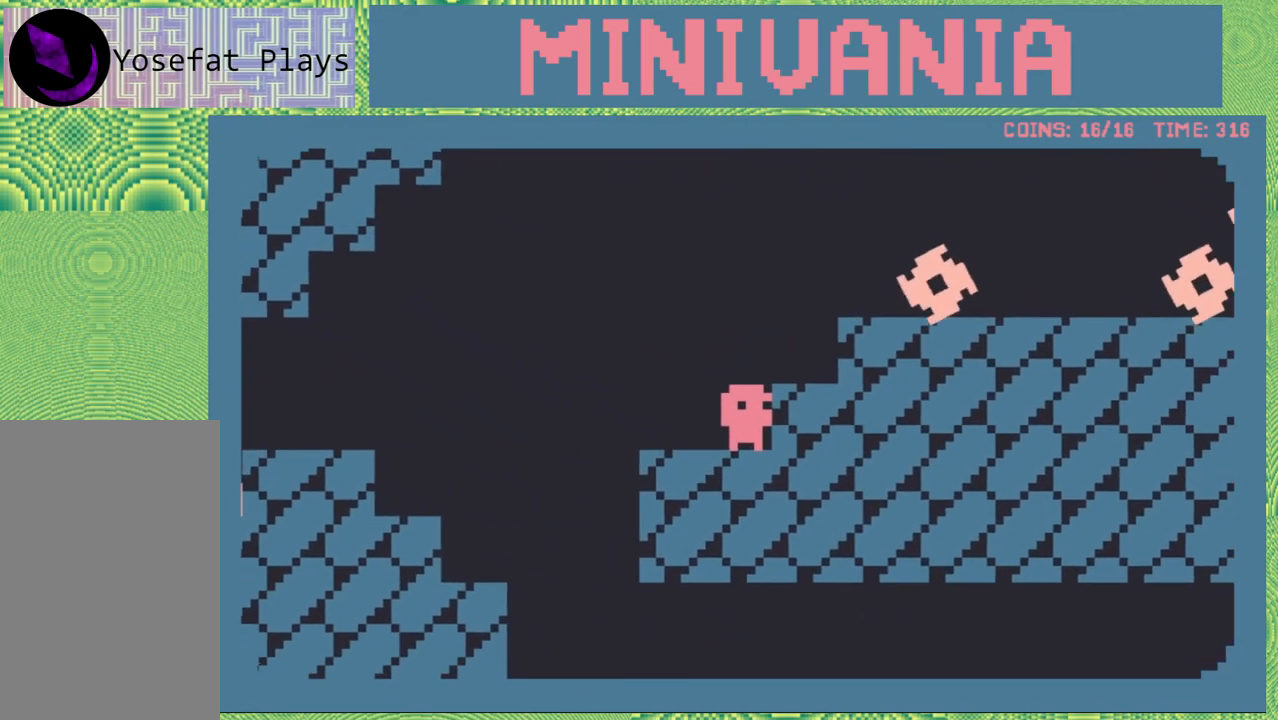
{"buttons": ["DPAD_RIGHT"], "events": [[67, "DPAD_RIGHT", "down"], [83, "B", "down"], [333, "B", "up"]]}
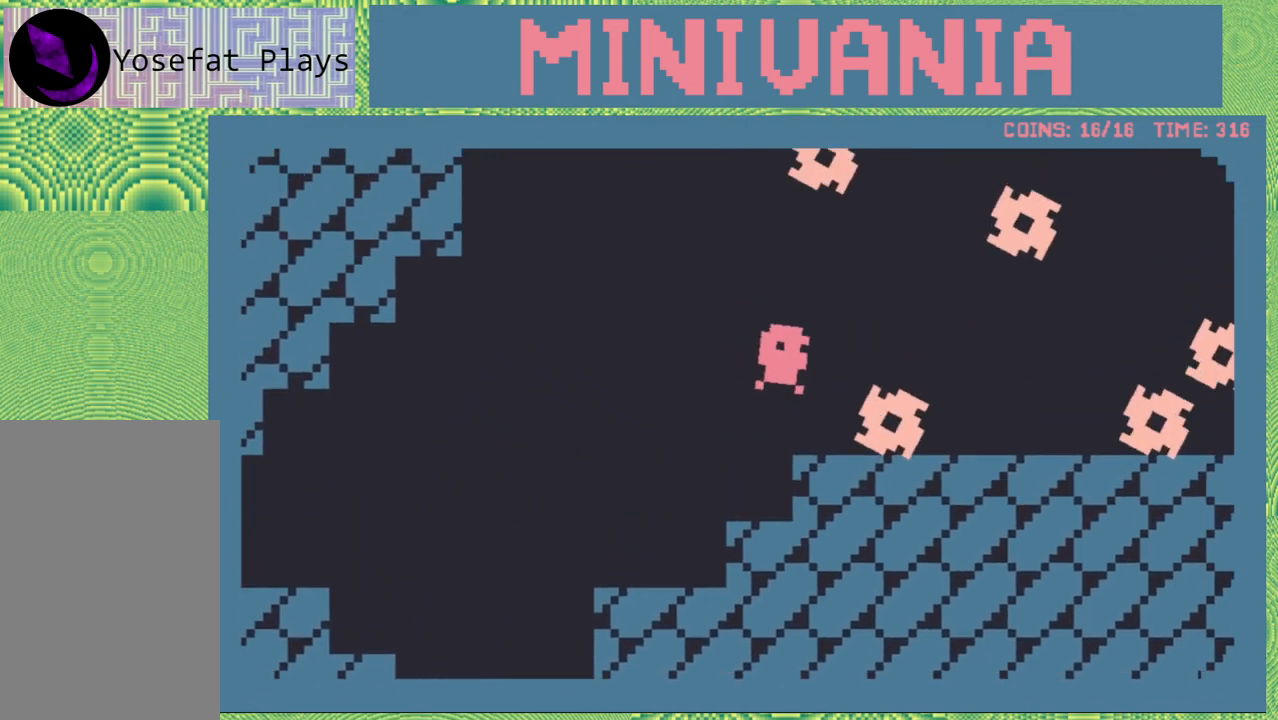
{"buttons": [], "events": [[17, "B", "down"], [167, "B", "up"], [367, "DPAD_RIGHT", "up"]]}
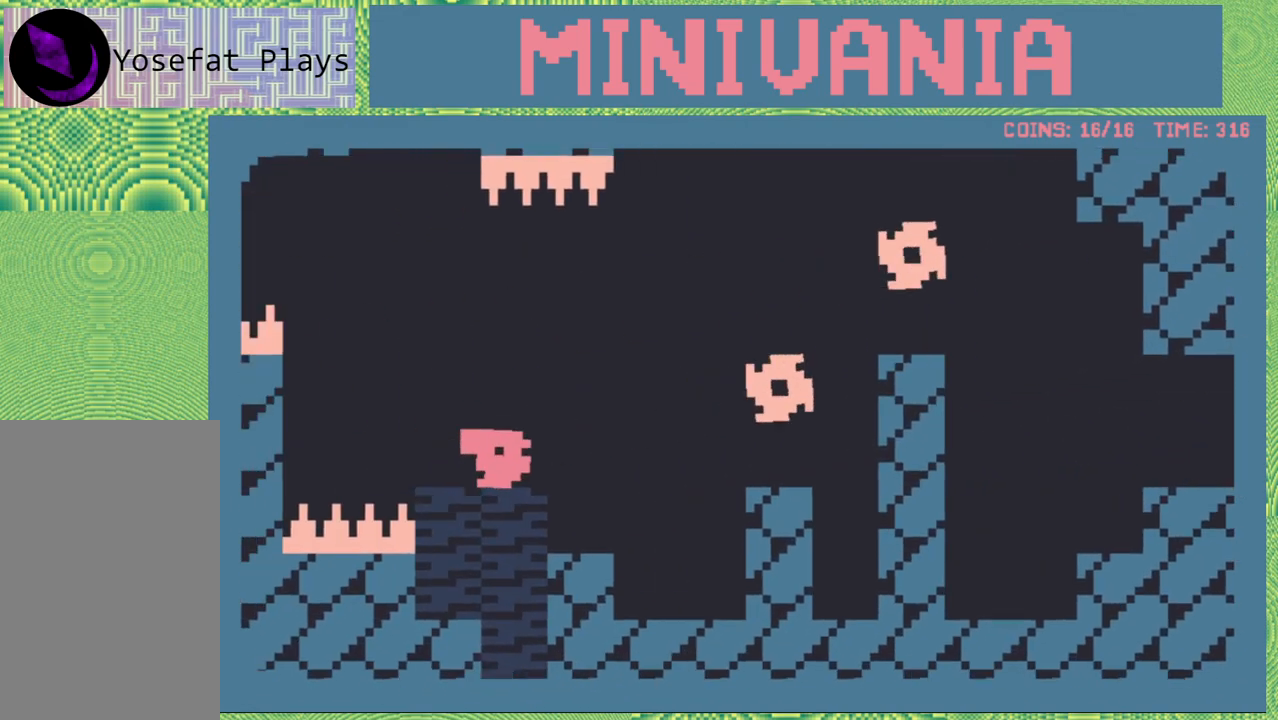
{"buttons": ["B", "DPAD_RIGHT"], "events": [[167, "DPAD_RIGHT", "down"], [367, "B", "down"]]}
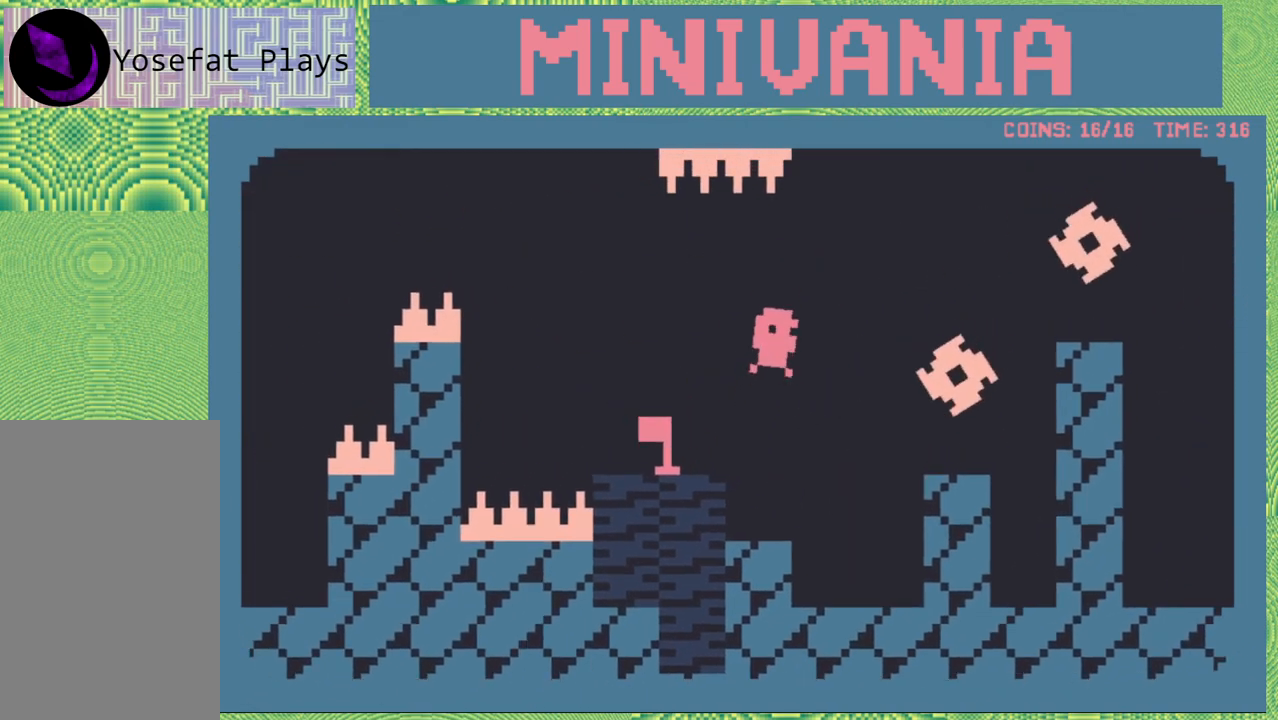
{"buttons": ["B", "DPAD_RIGHT"], "events": [[50, "B", "up"], [317, "B", "down"]]}
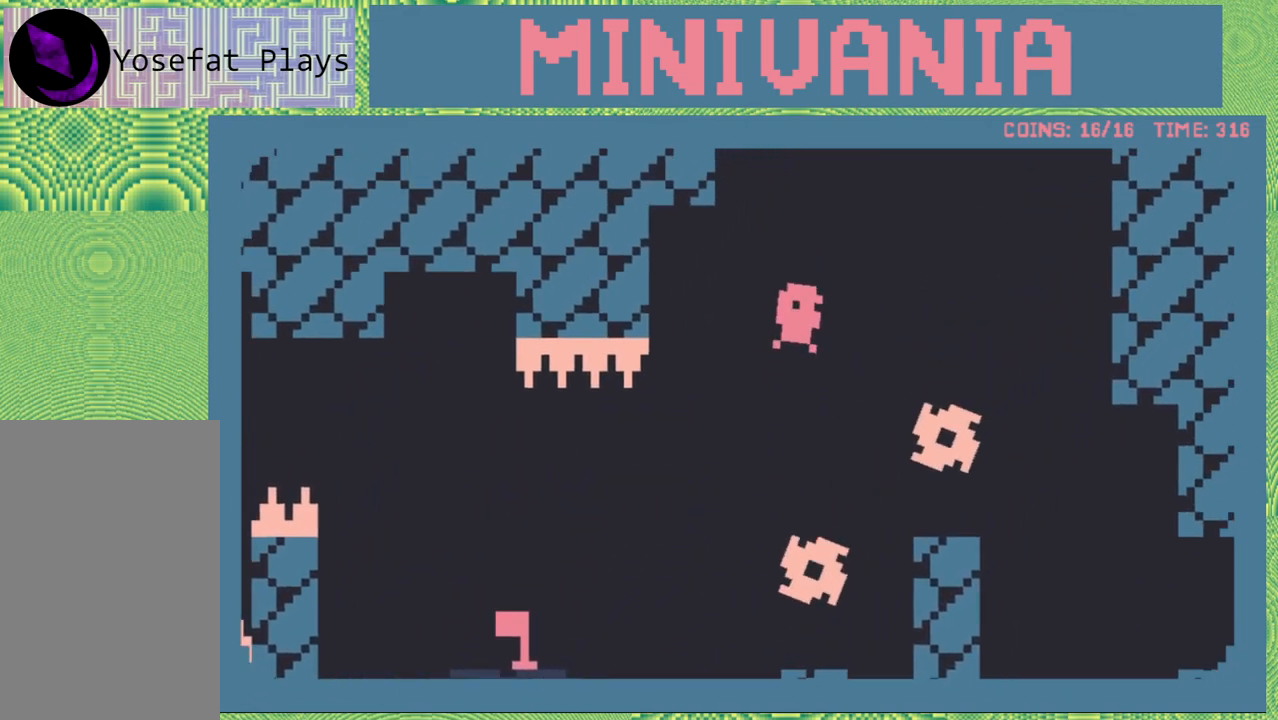
{"buttons": ["DPAD_RIGHT"], "events": [[17, "B", "up"]]}
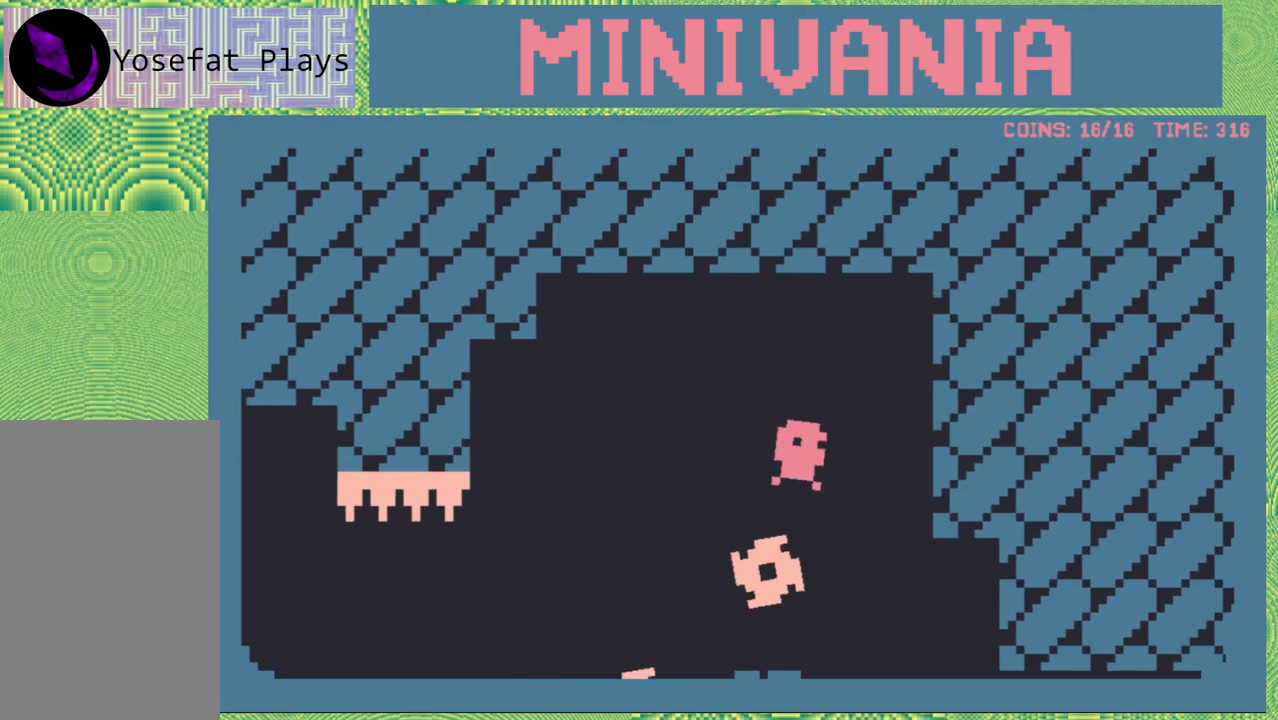
{"buttons": ["DPAD_RIGHT"], "events": []}
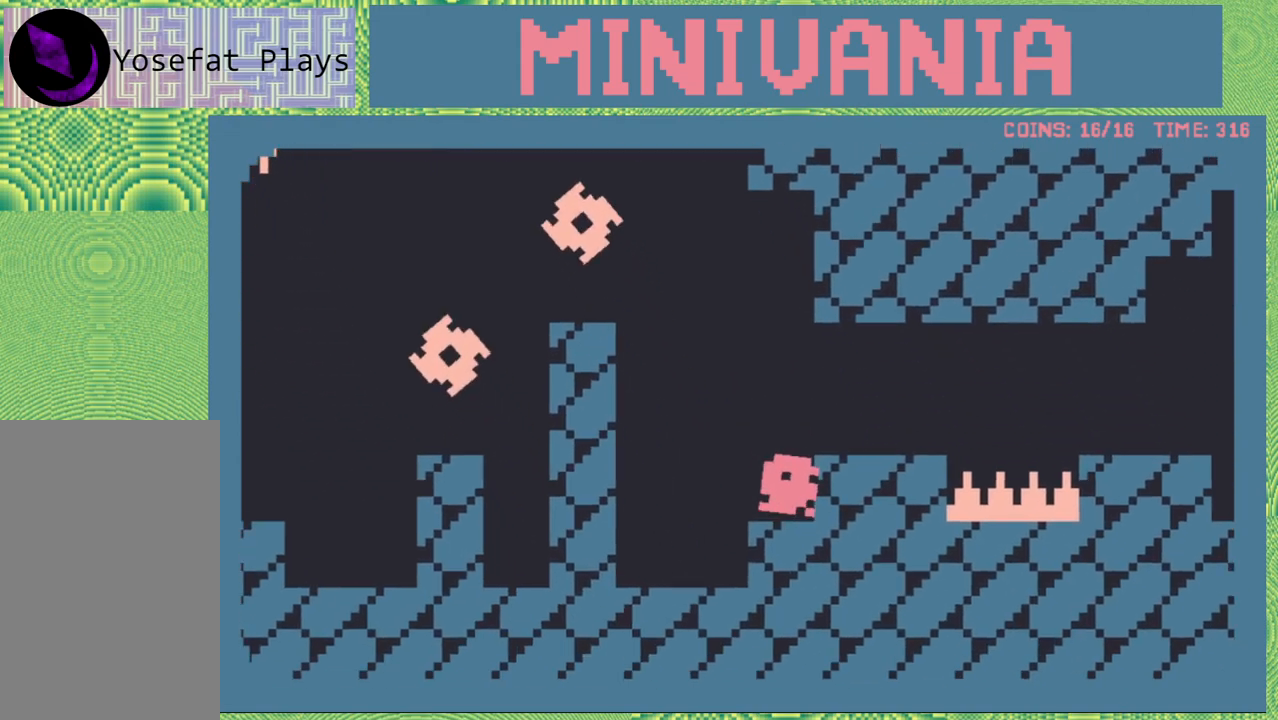
{"buttons": [], "events": [[83, "B", "down"], [233, "B", "up"], [417, "DPAD_RIGHT", "up"]]}
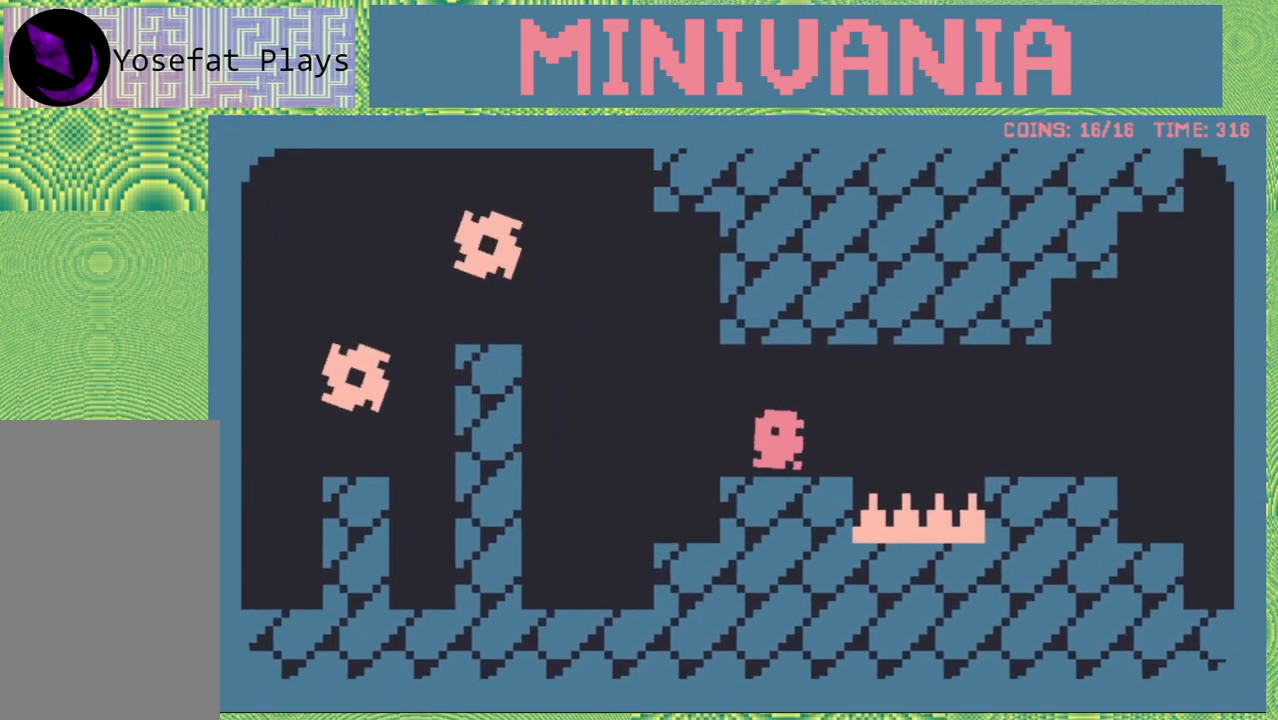
{"buttons": ["DPAD_RIGHT"], "events": [[100, "DPAD_RIGHT", "down"], [317, "B", "down"], [483, "B", "up"]]}
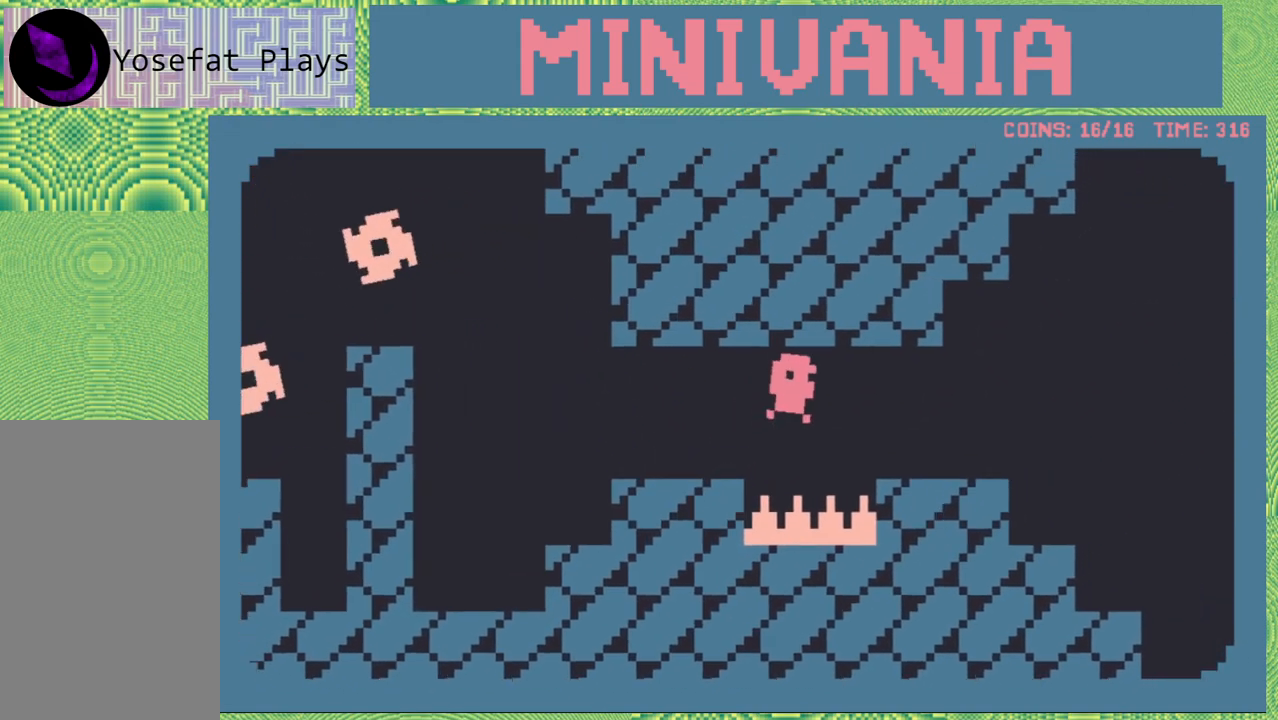
{"buttons": ["DPAD_RIGHT"], "events": [[50, "B", "down"], [183, "B", "up"], [217, "B", "down"], [367, "B", "up"]]}
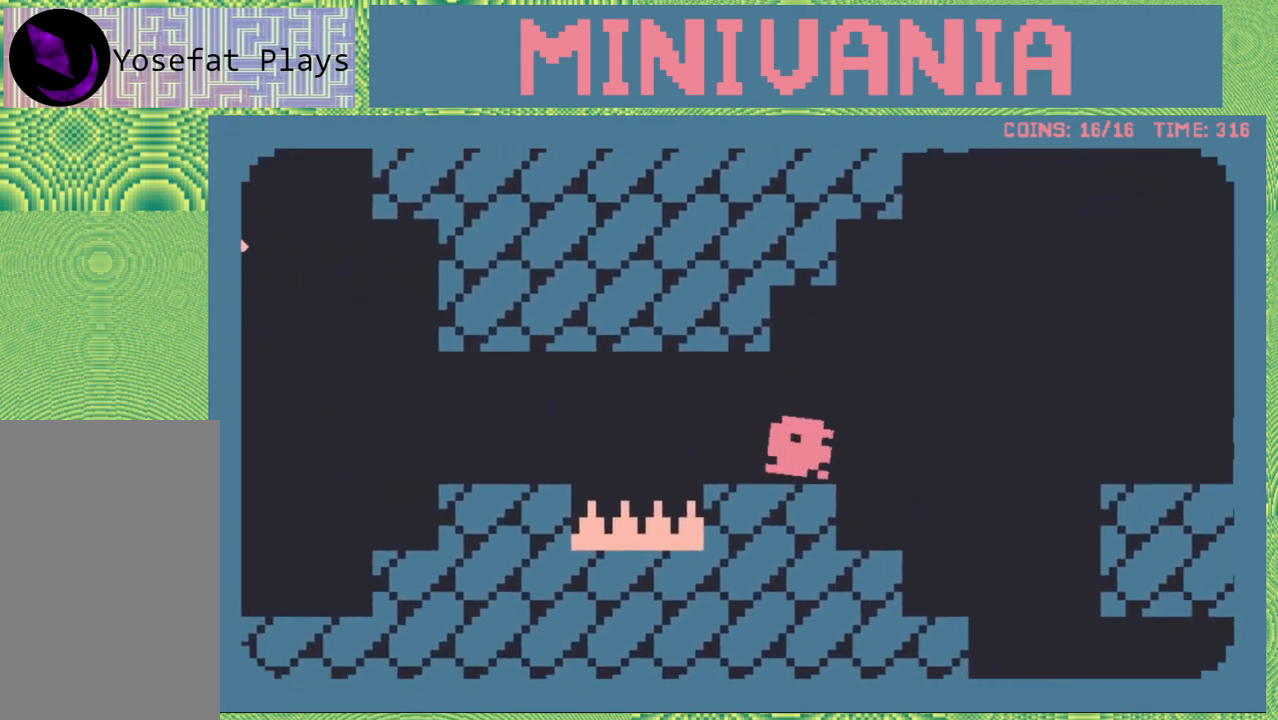
{"buttons": [], "events": [[250, "DPAD_RIGHT", "up"]]}
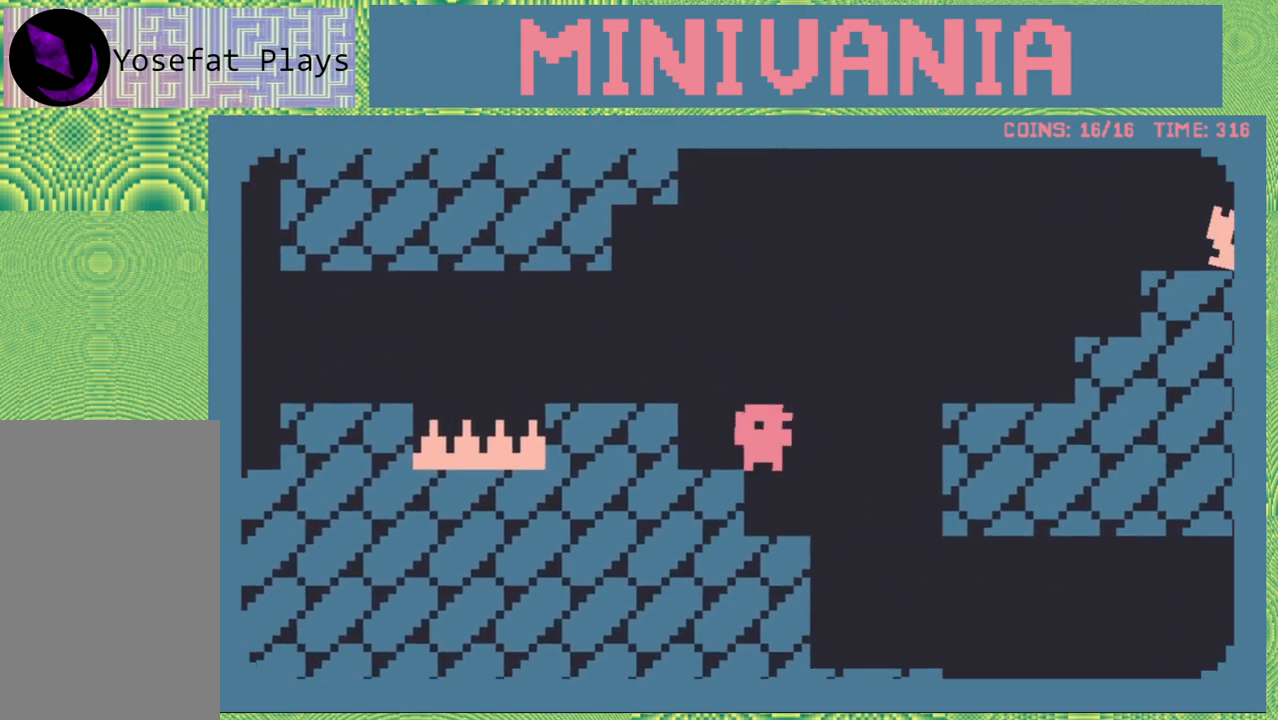
{"buttons": ["DPAD_RIGHT"], "events": [[83, "B", "down"], [83, "DPAD_RIGHT", "down"], [283, "B", "up"]]}
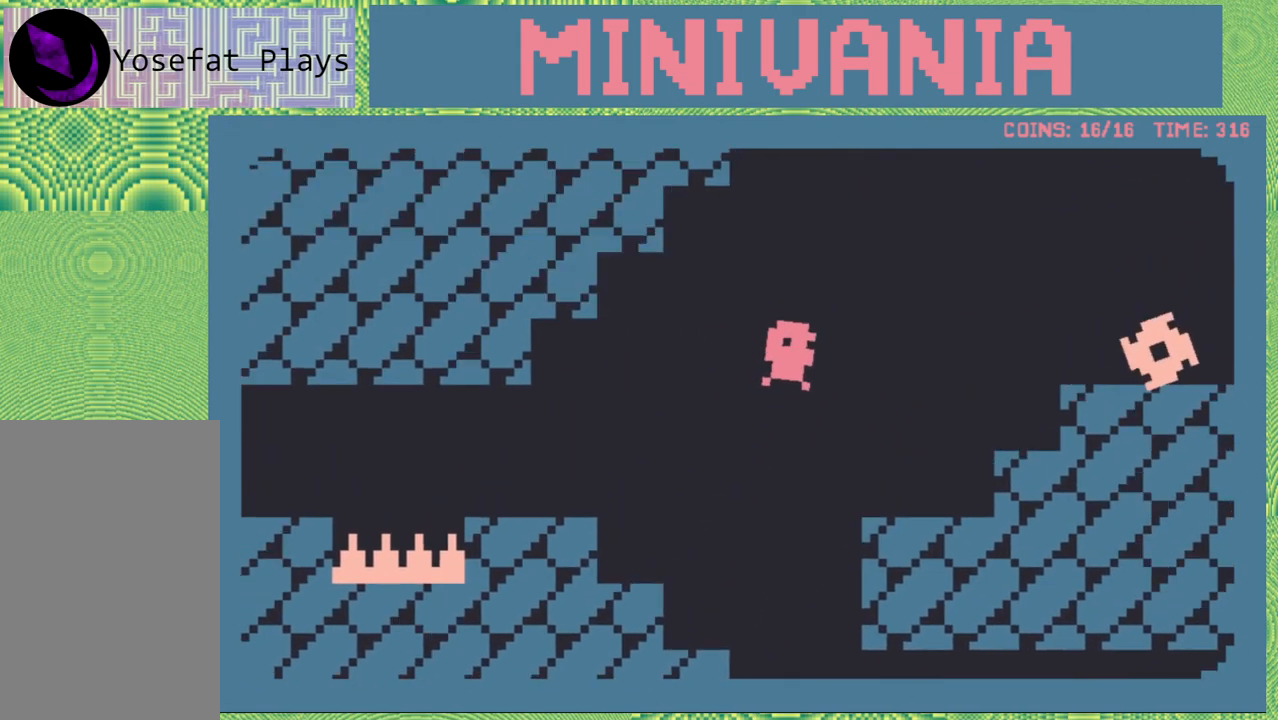
{"buttons": ["DPAD_RIGHT"], "events": []}
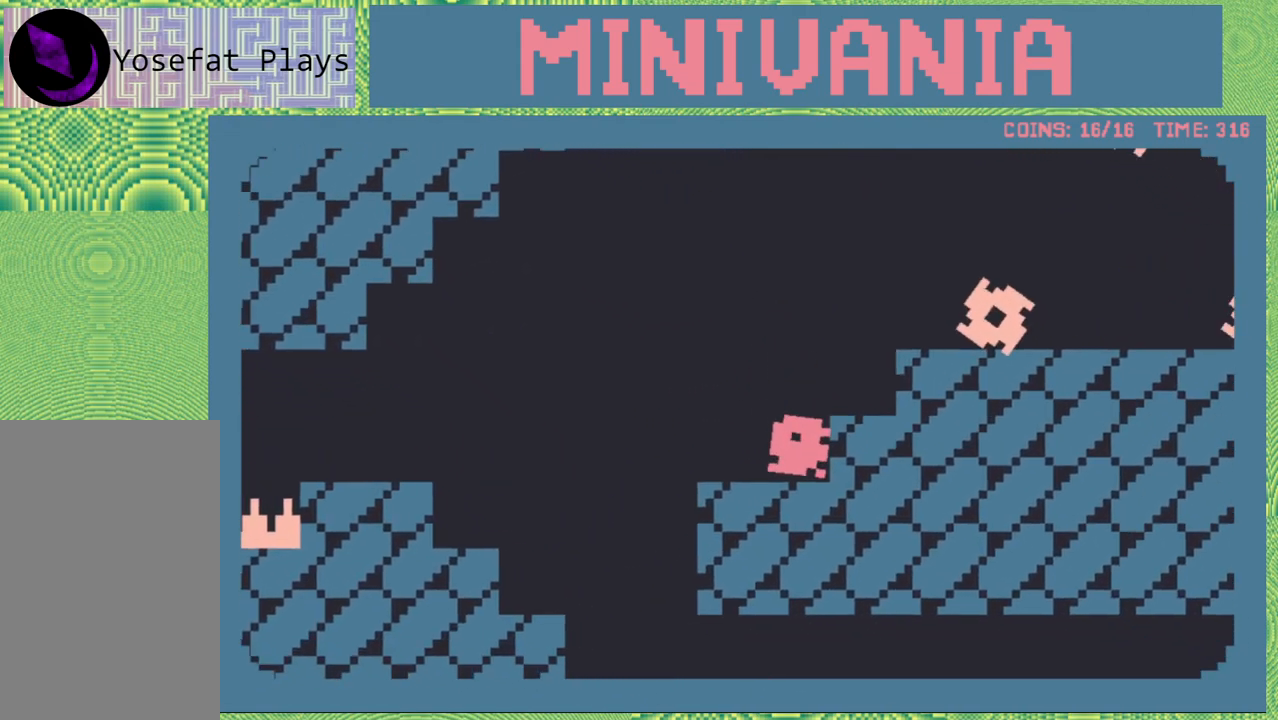
{"buttons": ["DPAD_RIGHT"], "events": [[50, "DPAD_RIGHT", "up"], [217, "B", "down"], [233, "DPAD_RIGHT", "down"], [417, "B", "up"]]}
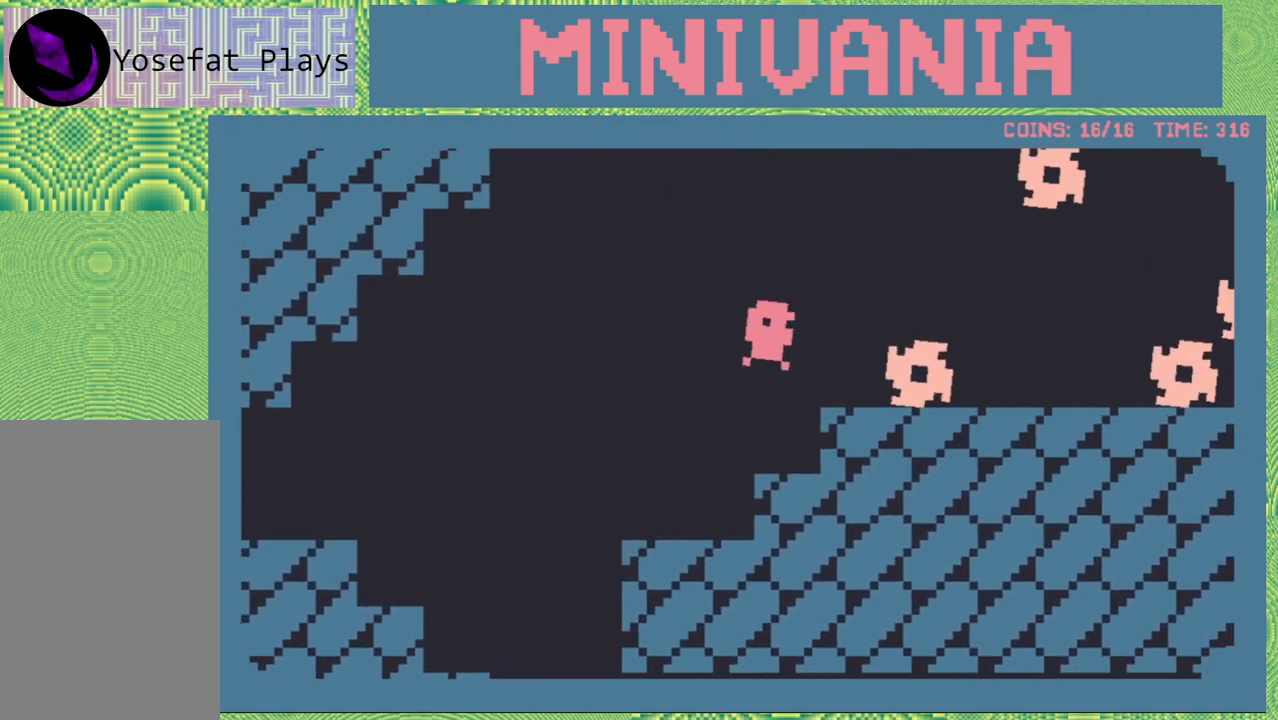
{"buttons": [], "events": [[133, "DPAD_RIGHT", "up"]]}
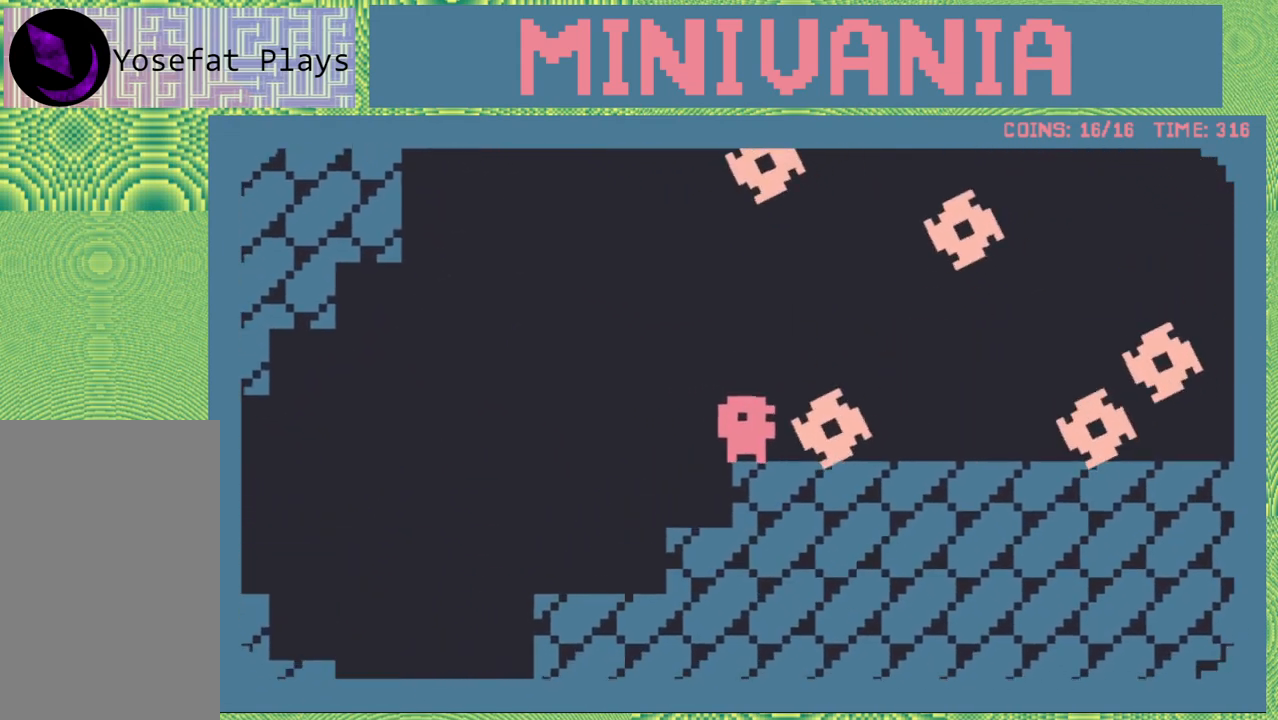
{"buttons": ["DPAD_RIGHT"], "events": [[83, "DPAD_RIGHT", "down"], [100, "B", "down"], [167, "DPAD_UP", "down"], [250, "B", "up"], [317, "DPAD_UP", "up"]]}
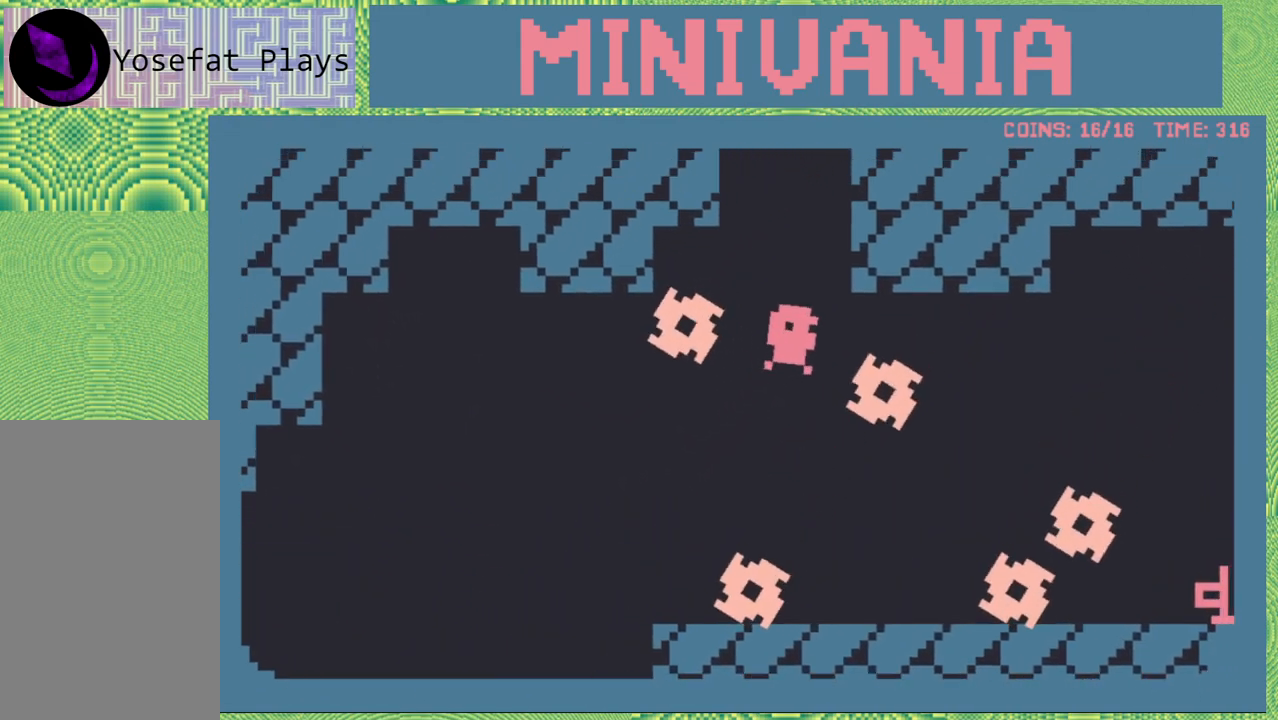
{"buttons": [], "events": [[17, "DPAD_RIGHT", "up"], [250, "DPAD_RIGHT", "down"], [333, "DPAD_RIGHT", "up"]]}
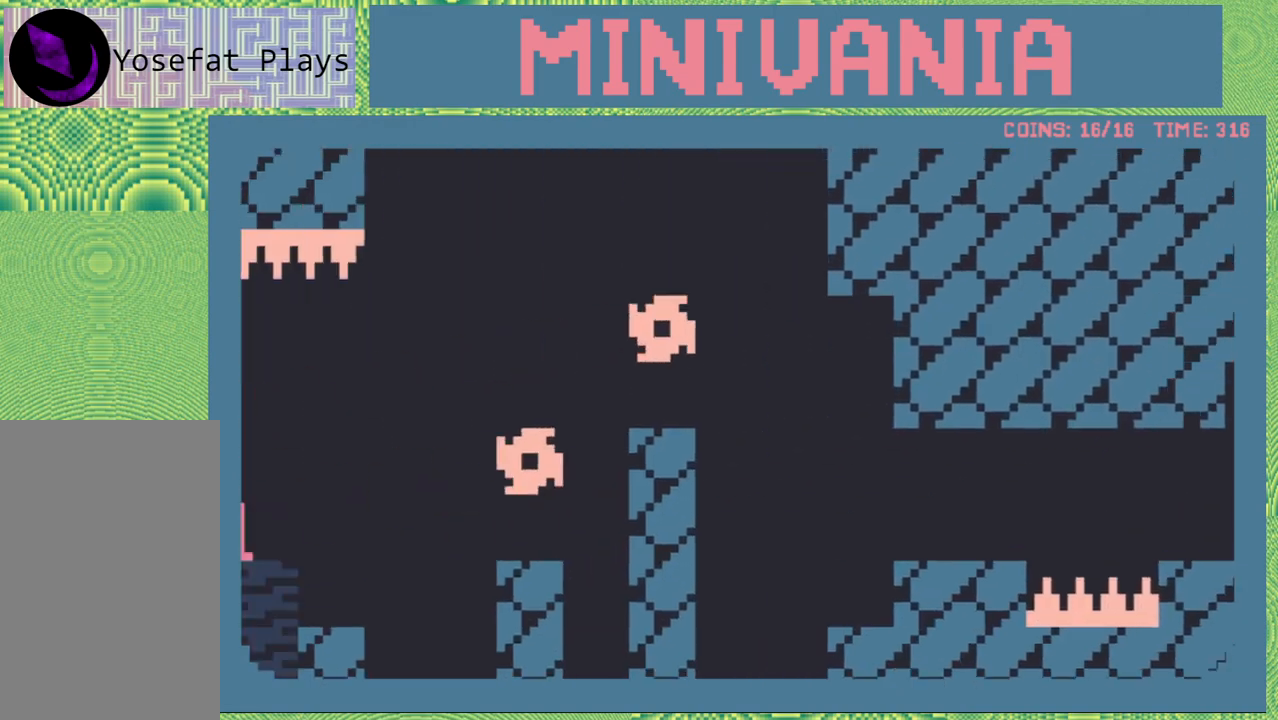
{"buttons": ["DPAD_RIGHT"], "events": [[350, "DPAD_RIGHT", "down"]]}